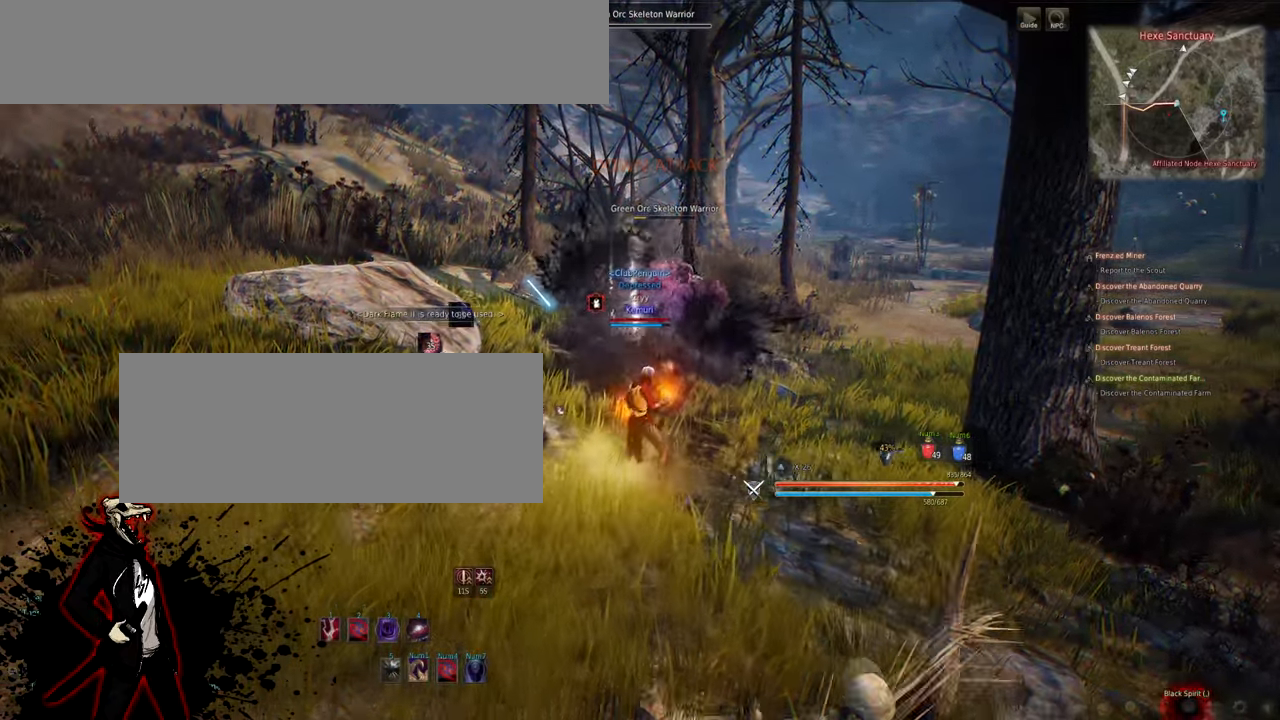
Gameplay with keyboard and mouse; each line is a JSON object with the keys and mouse buttons held at the frame after it. "events" lists presses ("down") and releases ("up") of "a", "d", "e", "f", "q", "s", "shift", "space", "tab", "w", "mouse_left" and "mouse_right" between this image and that frame as [ms after this image, input, new state], when the widget could be followed in between. "mouse_left", "mouse_right" = the "left", "right" buttons of the "mouse" list. No other keys are recorded. Mouse movement is not recorded.
{"keys": [], "mouse": [], "events": [[50, "mouse_right", "down"], [500, "mouse_right", "up"], [500, "w", "up"]]}
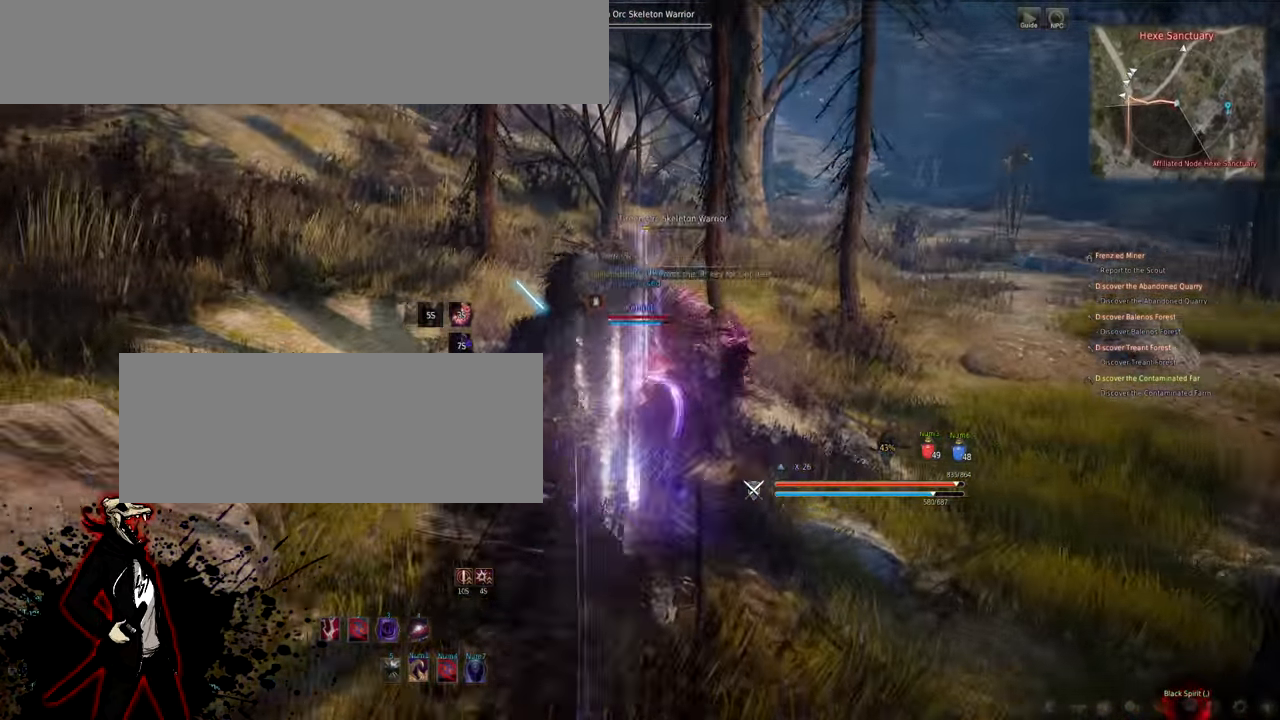
{"keys": ["e", "s"], "mouse": ["left"], "events": [[17, "mouse_left", "down"], [17, "s", "down"], [267, "e", "down"], [367, "e", "up"], [450, "e", "down"]]}
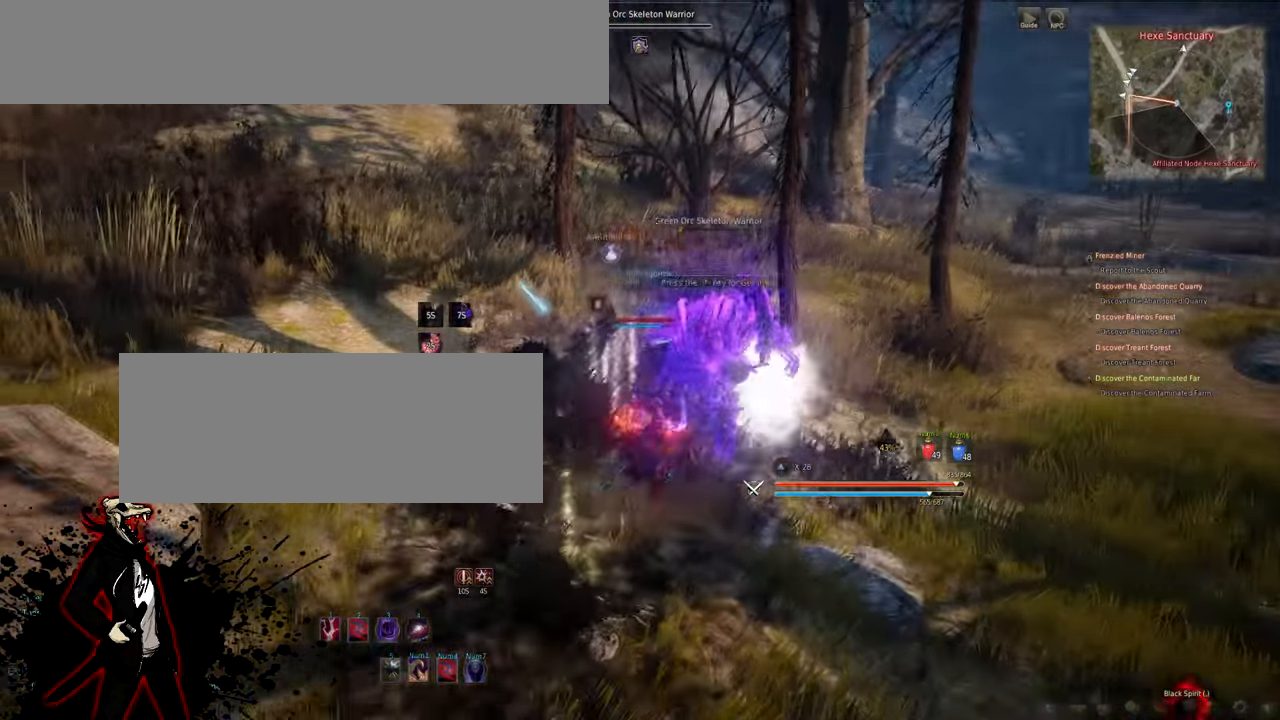
{"keys": ["s"], "mouse": ["left", "right"], "events": [[33, "e", "up"], [150, "e", "down"], [183, "e", "up"], [267, "e", "down"], [333, "e", "up"], [417, "e", "down"], [433, "mouse_right", "down"], [483, "e", "up"]]}
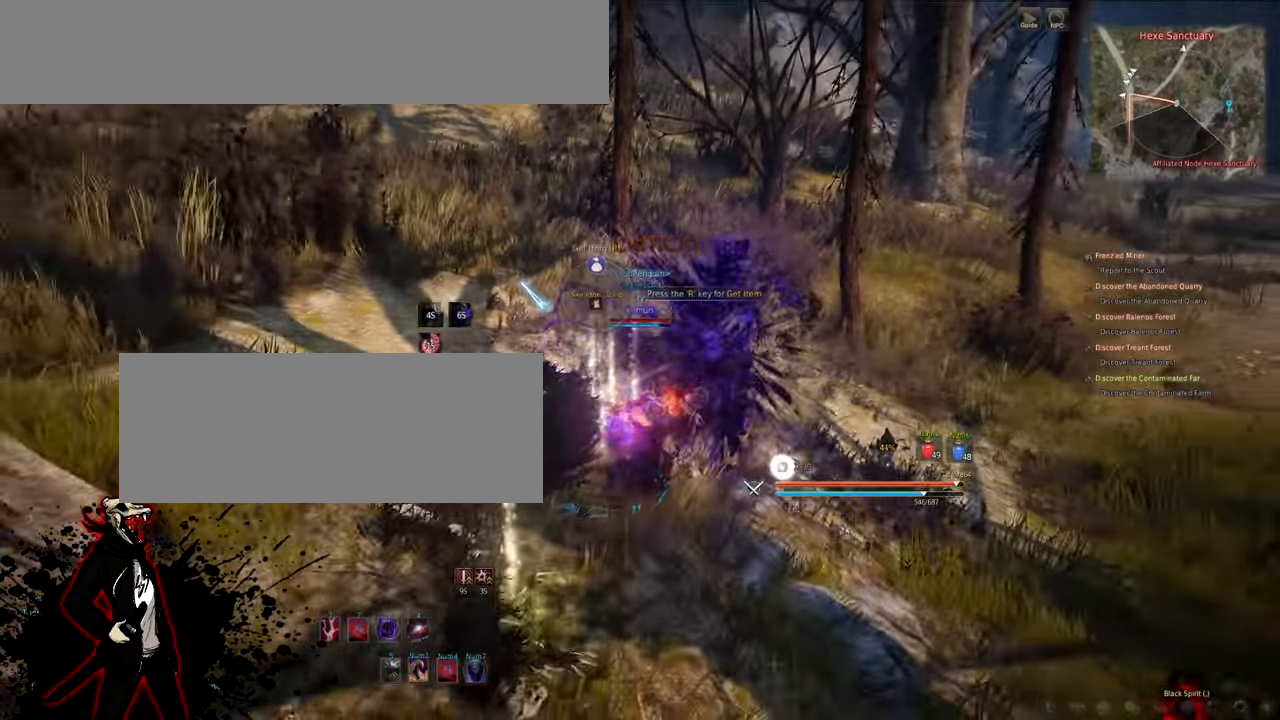
{"keys": [], "mouse": [], "events": [[67, "e", "down"], [83, "mouse_right", "up"], [117, "mouse_right", "down"], [133, "e", "up"], [233, "e", "down"], [300, "e", "up"], [367, "e", "down"], [417, "mouse_right", "up"], [433, "e", "up"], [450, "mouse_left", "up"], [483, "s", "up"]]}
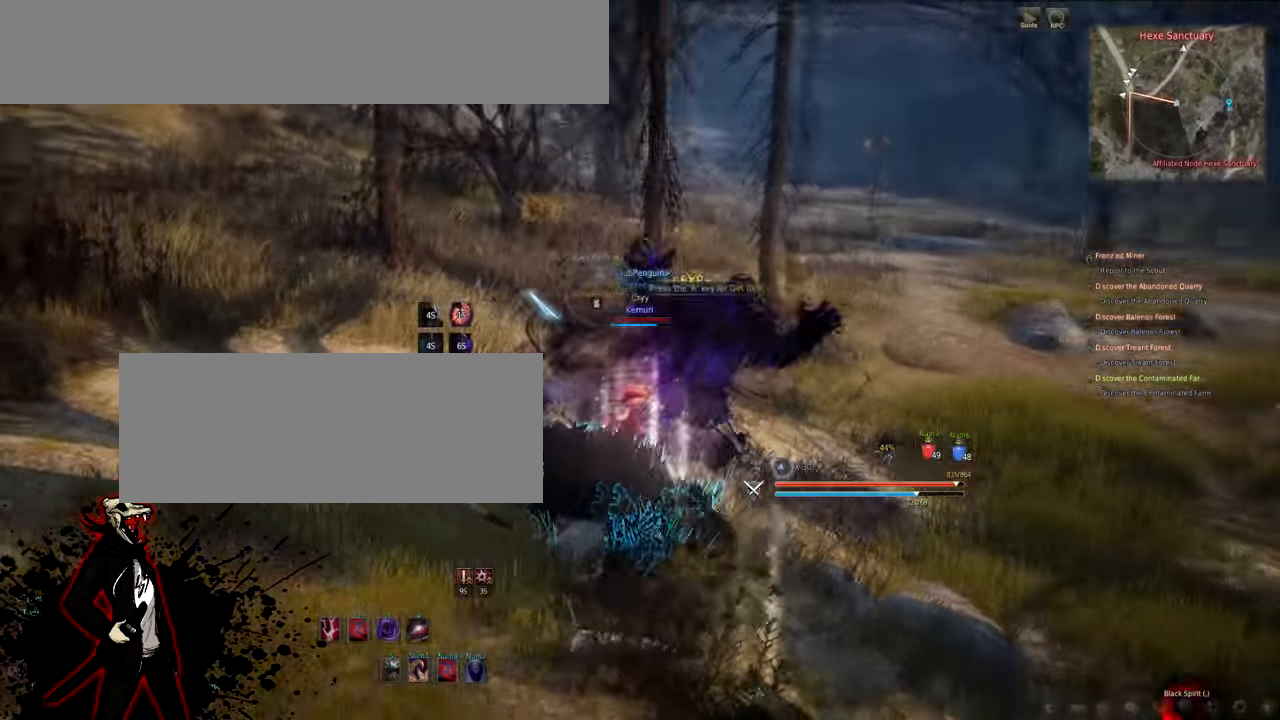
{"keys": [], "mouse": [], "events": [[117, "a", "down"], [183, "a", "up"], [267, "a", "down"], [334, "a", "up"], [434, "a", "down"], [467, "a", "up"]]}
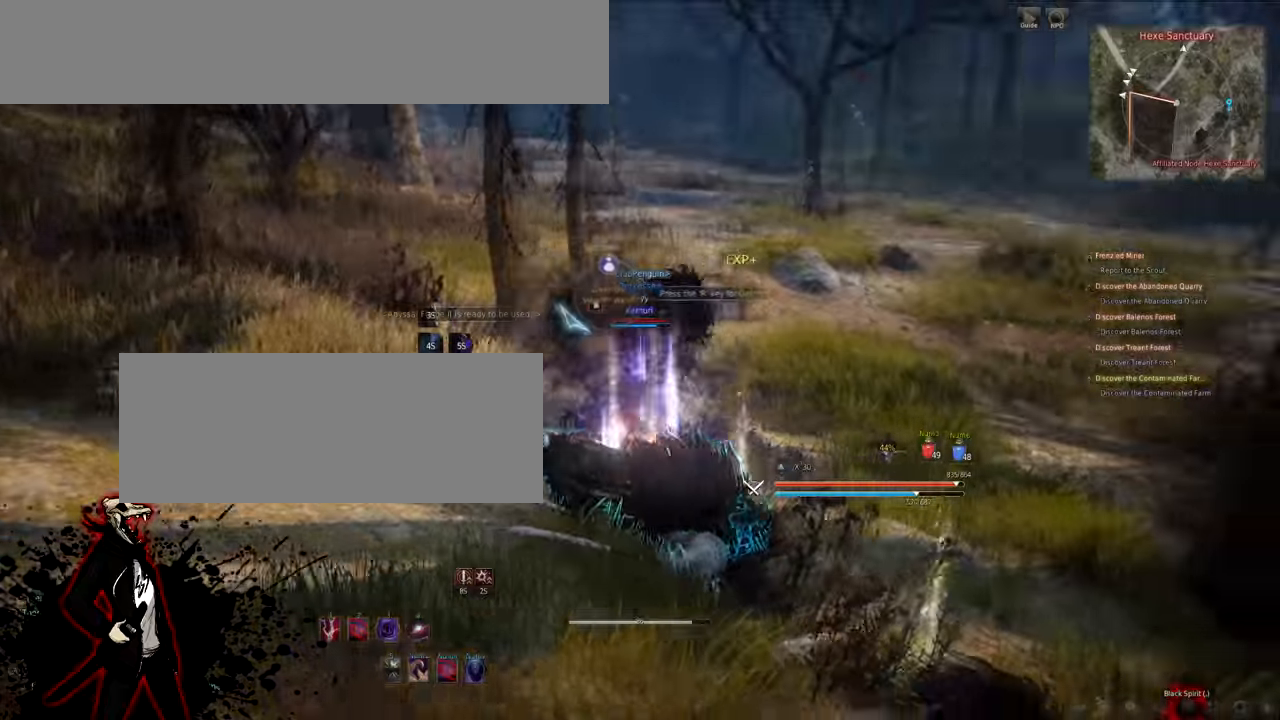
{"keys": ["d"], "mouse": [], "events": [[16, "a", "down"], [300, "d", "down"], [316, "a", "up"]]}
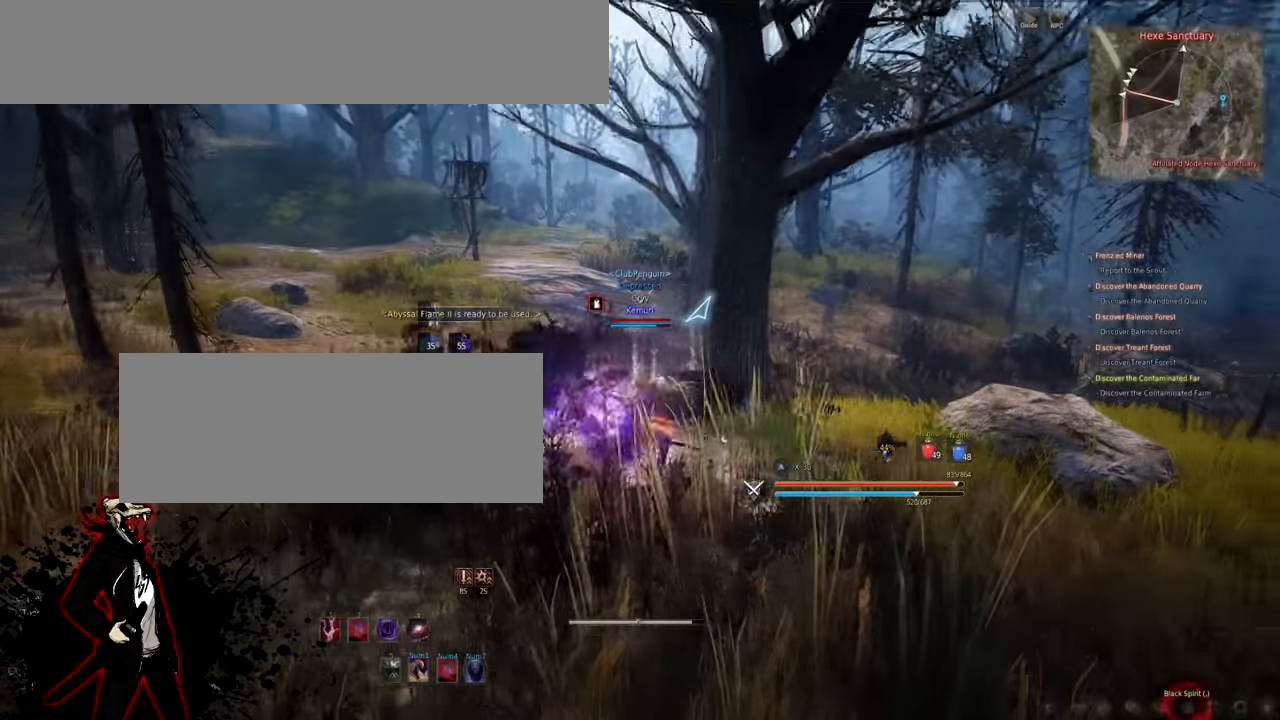
{"keys": ["d"], "mouse": [], "events": []}
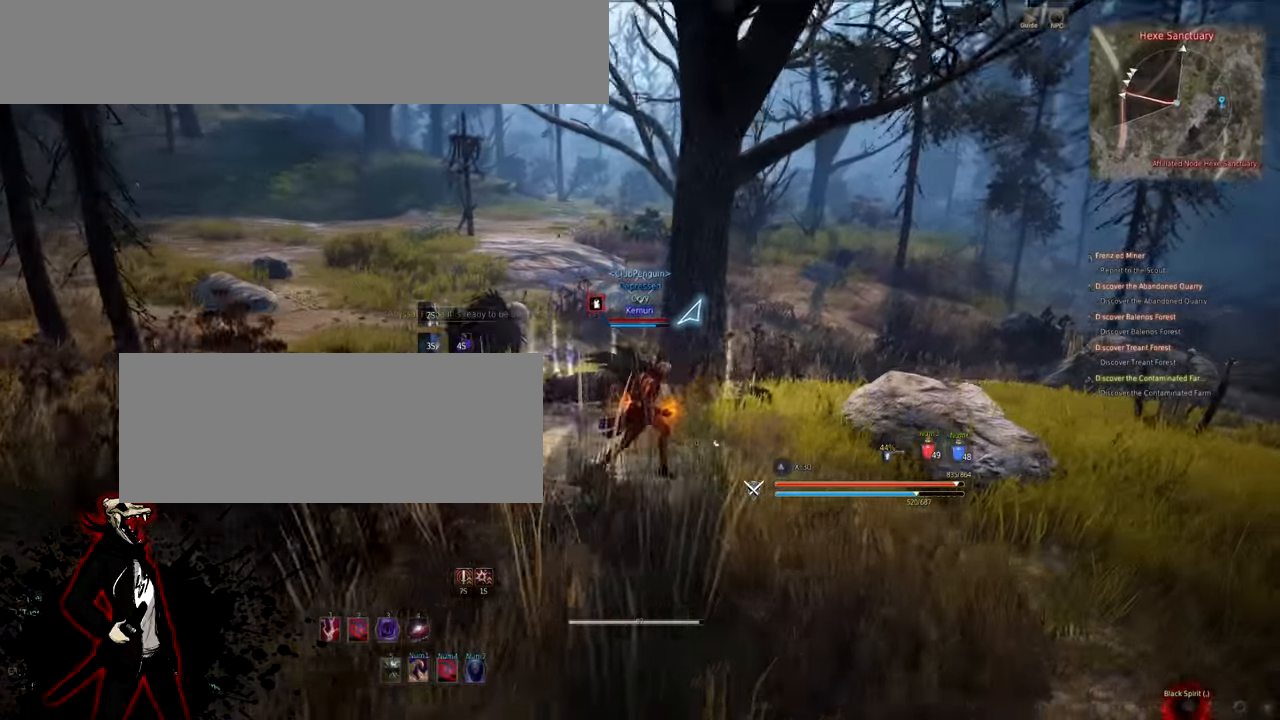
{"keys": ["d", "w"], "mouse": [], "events": [[133, "w", "down"]]}
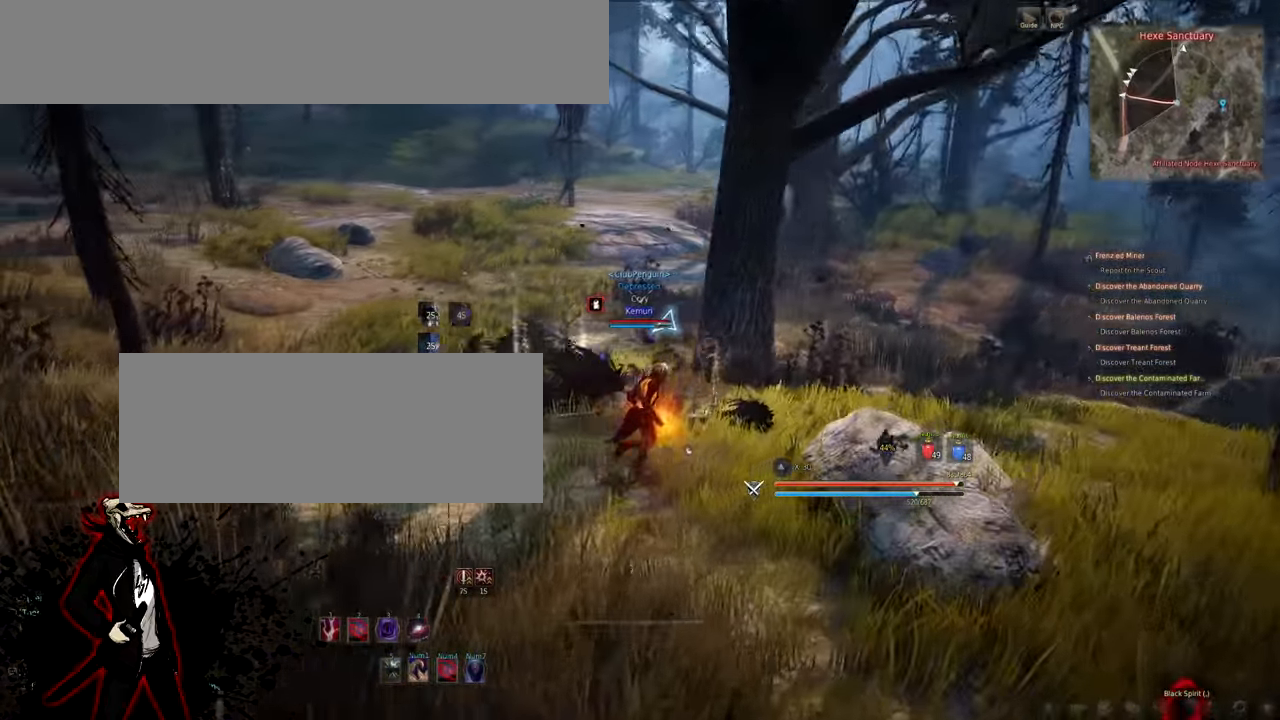
{"keys": [], "mouse": [], "events": [[116, "d", "up"], [150, "w", "up"]]}
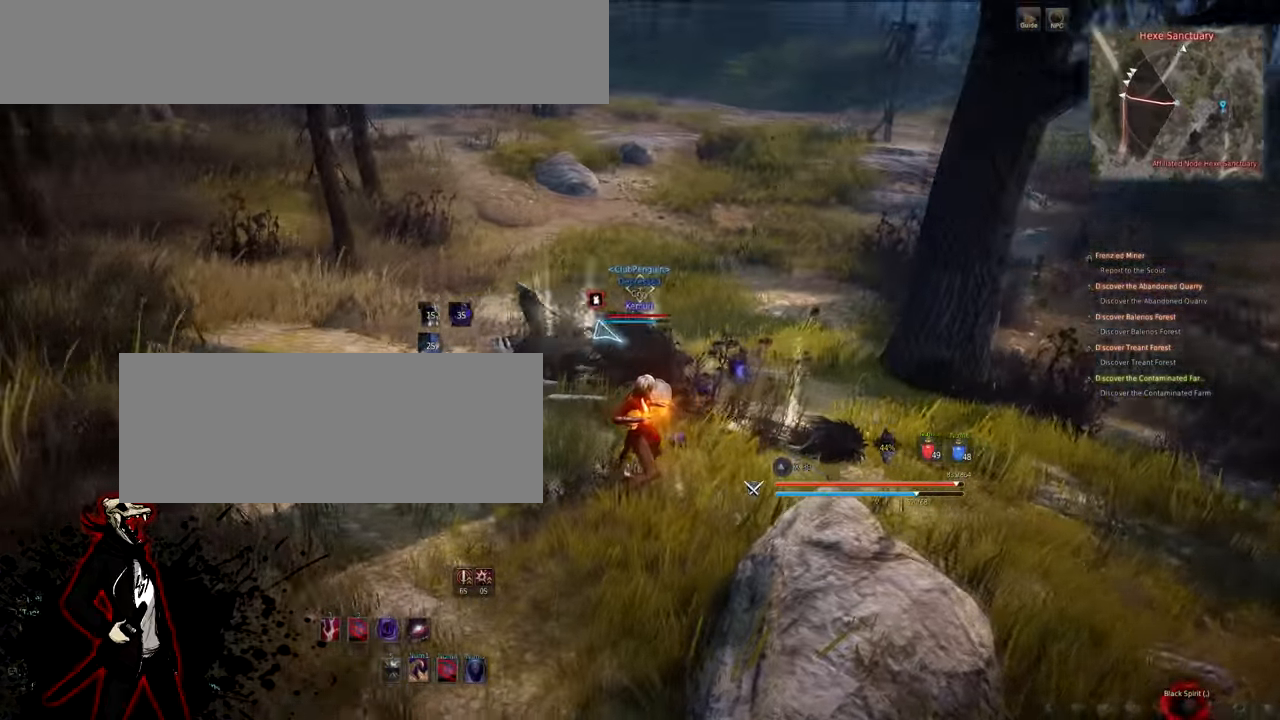
{"keys": [], "mouse": [], "events": []}
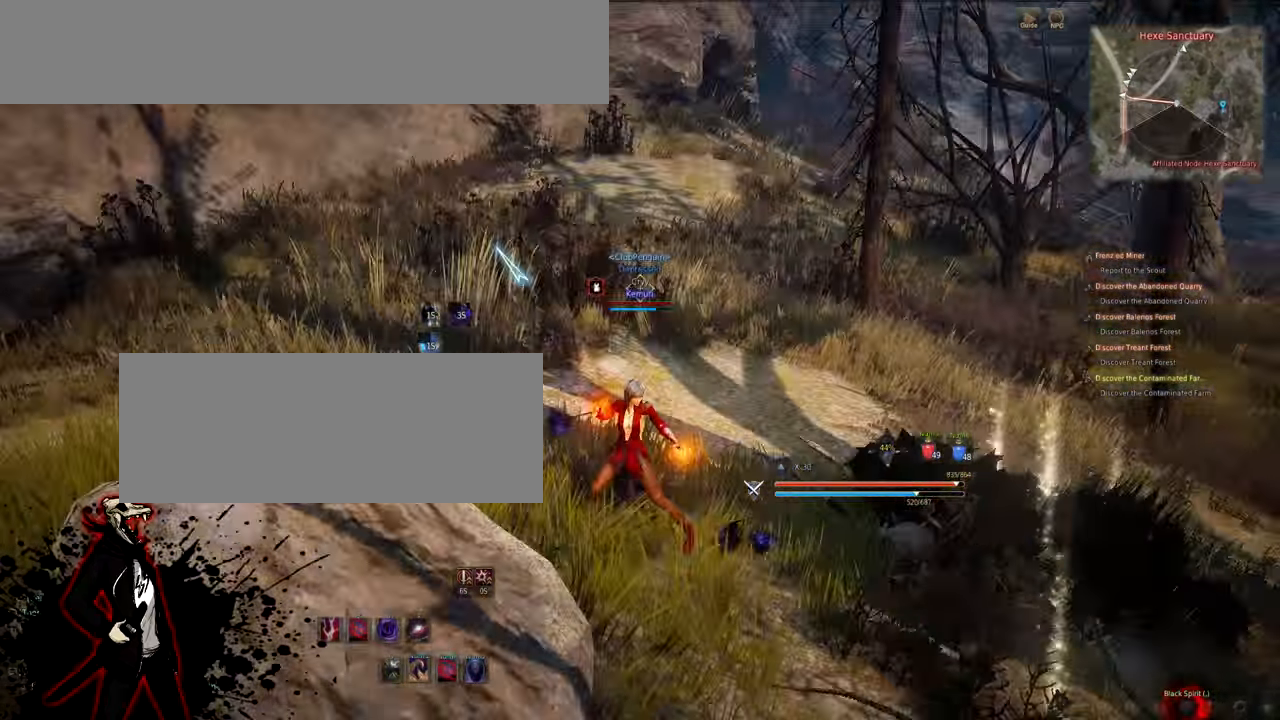
{"keys": [], "mouse": [], "events": []}
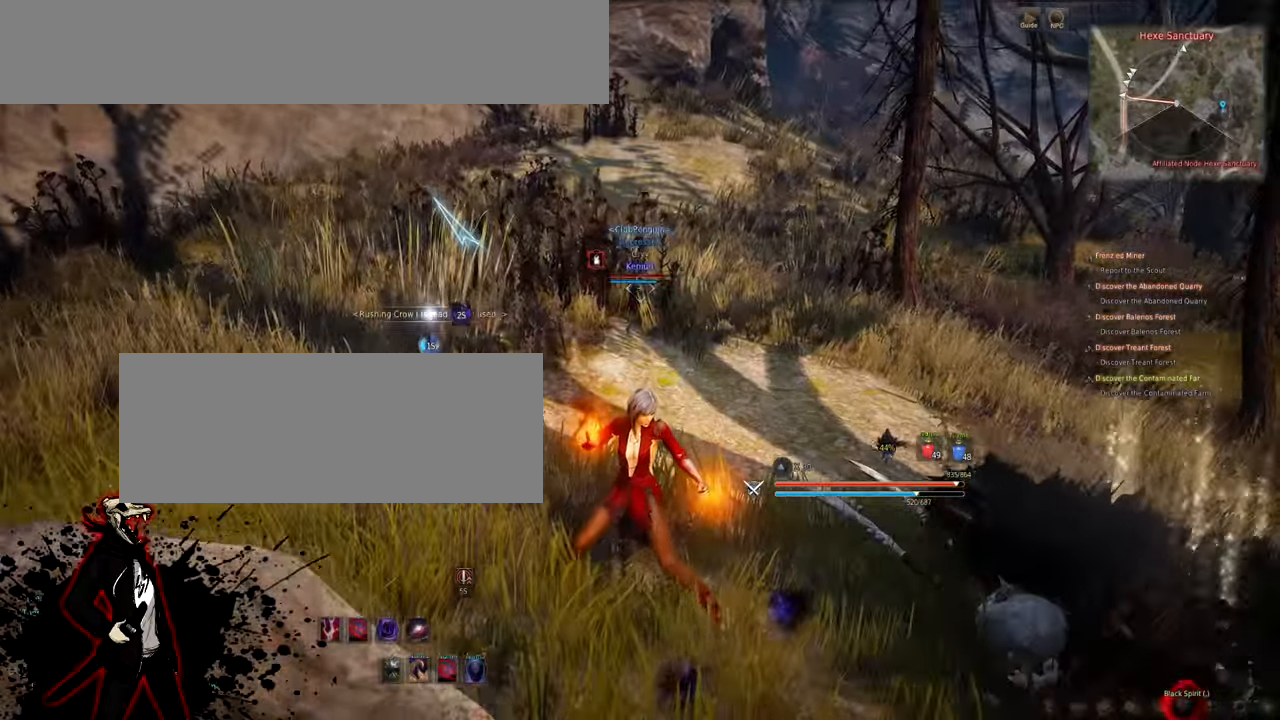
{"keys": [], "mouse": [], "events": []}
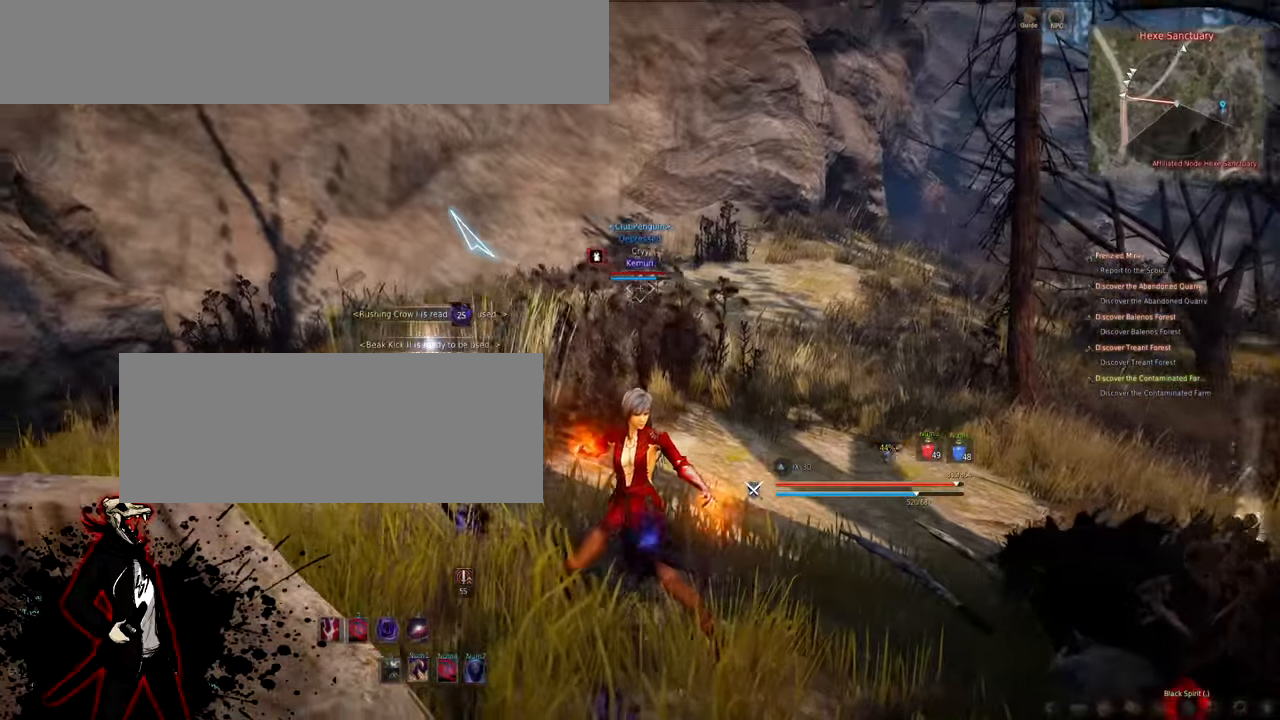
{"keys": [], "mouse": [], "events": []}
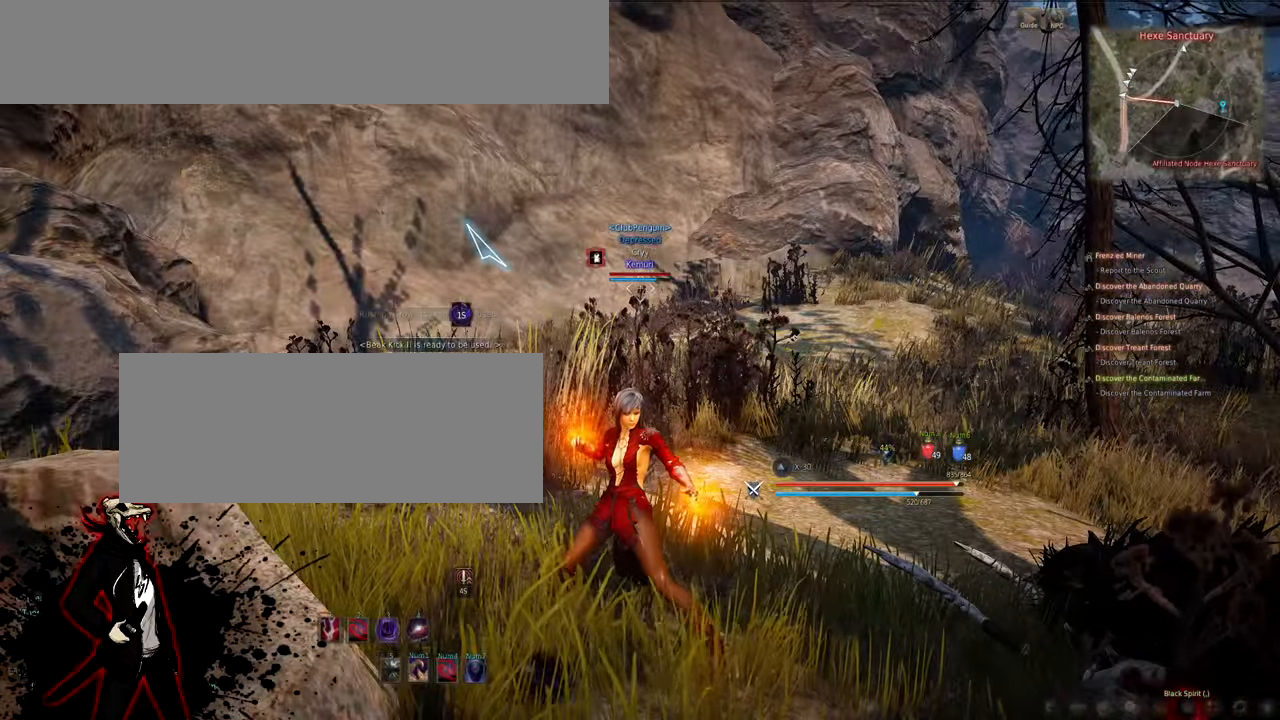
{"keys": [], "mouse": [], "events": []}
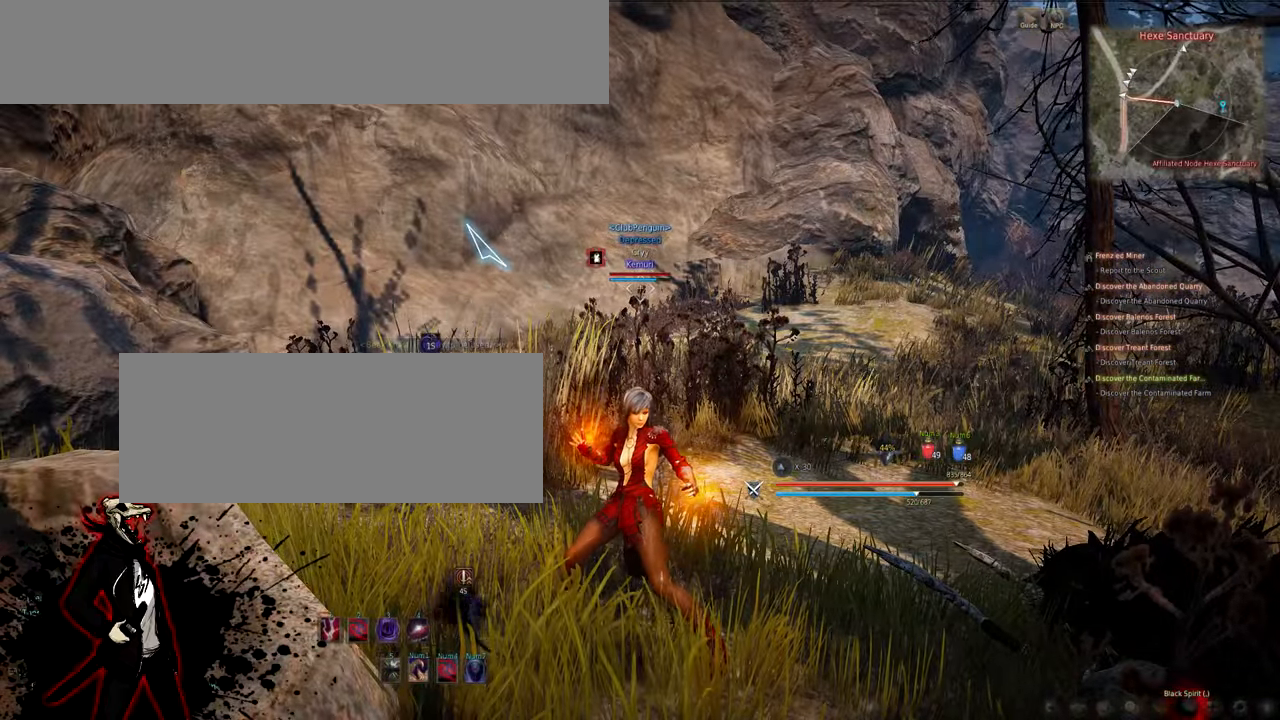
{"keys": ["d", "w"], "mouse": [], "events": [[250, "w", "down"], [283, "d", "down"]]}
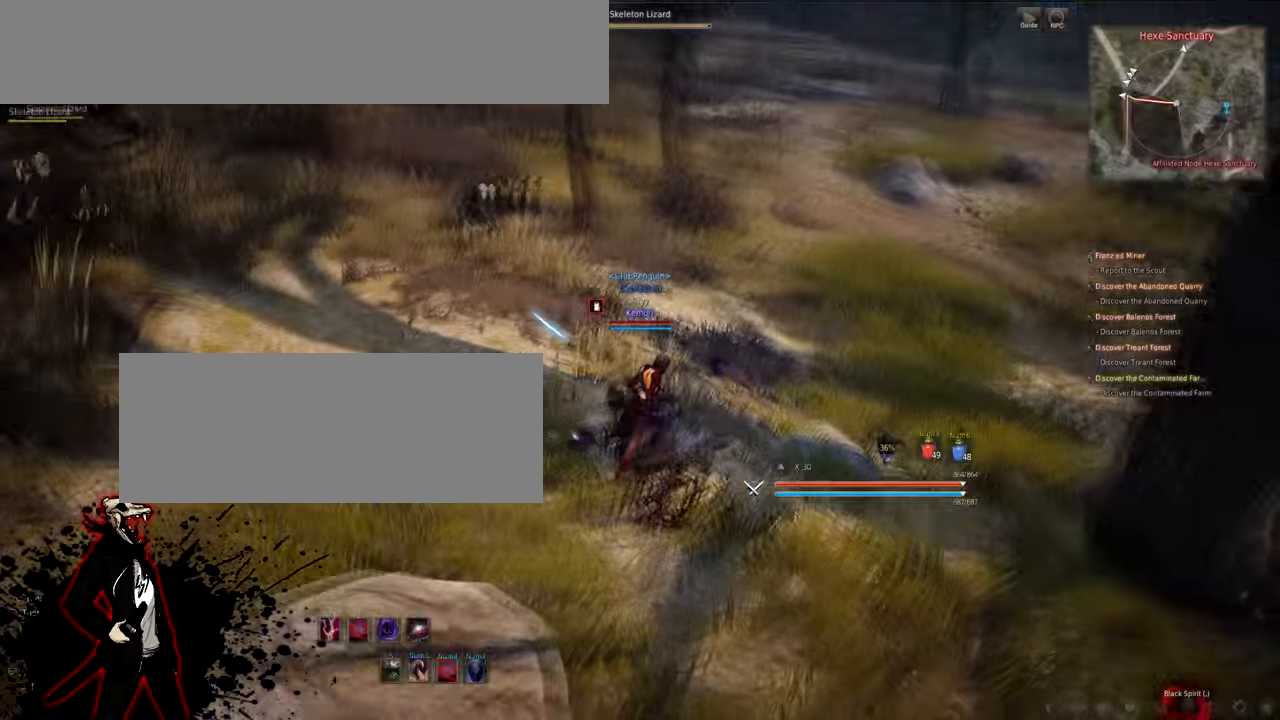
{"keys": ["d"], "mouse": [], "events": [[267, "w", "up"]]}
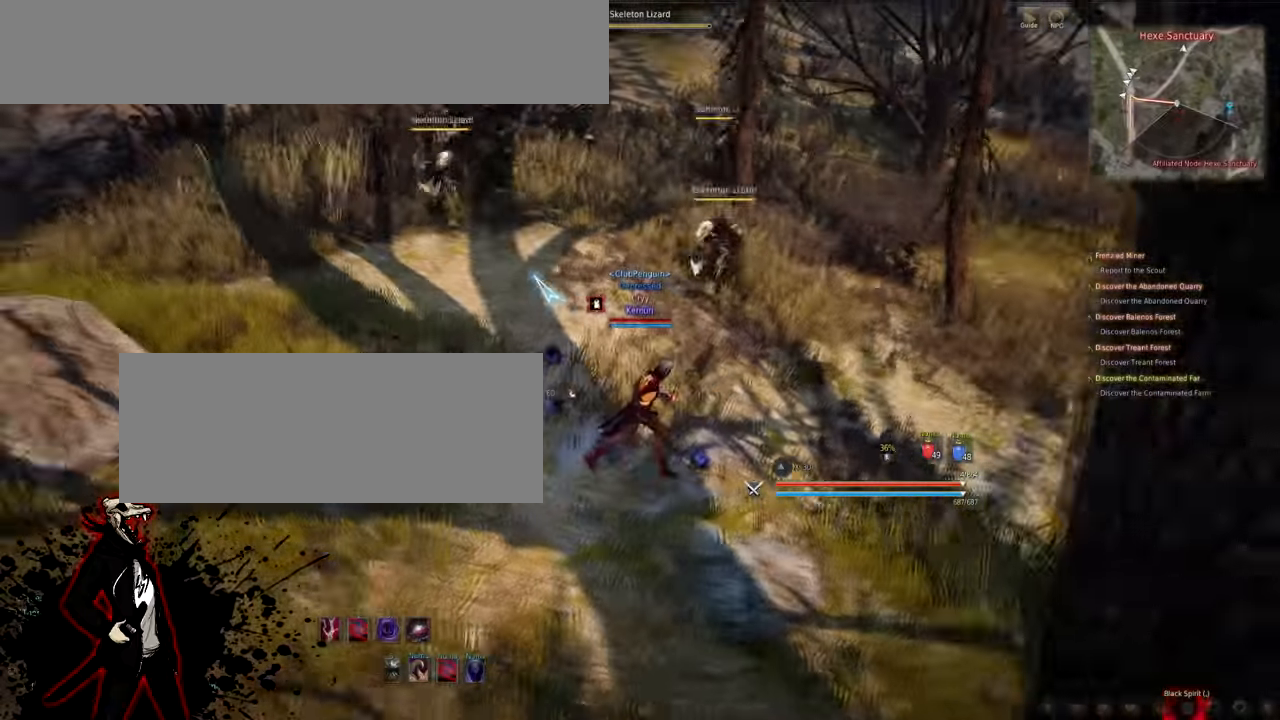
{"keys": ["d"], "mouse": [], "events": []}
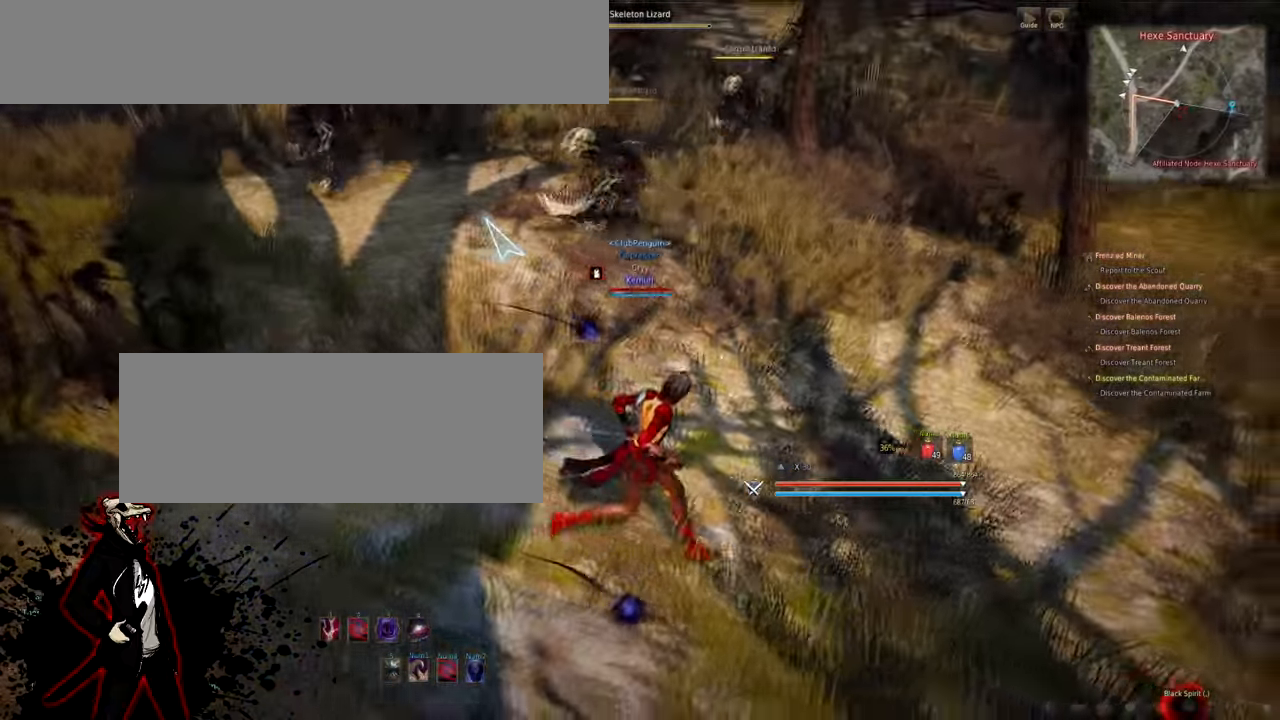
{"keys": ["q"], "mouse": [], "events": [[167, "d", "up"], [267, "q", "down"]]}
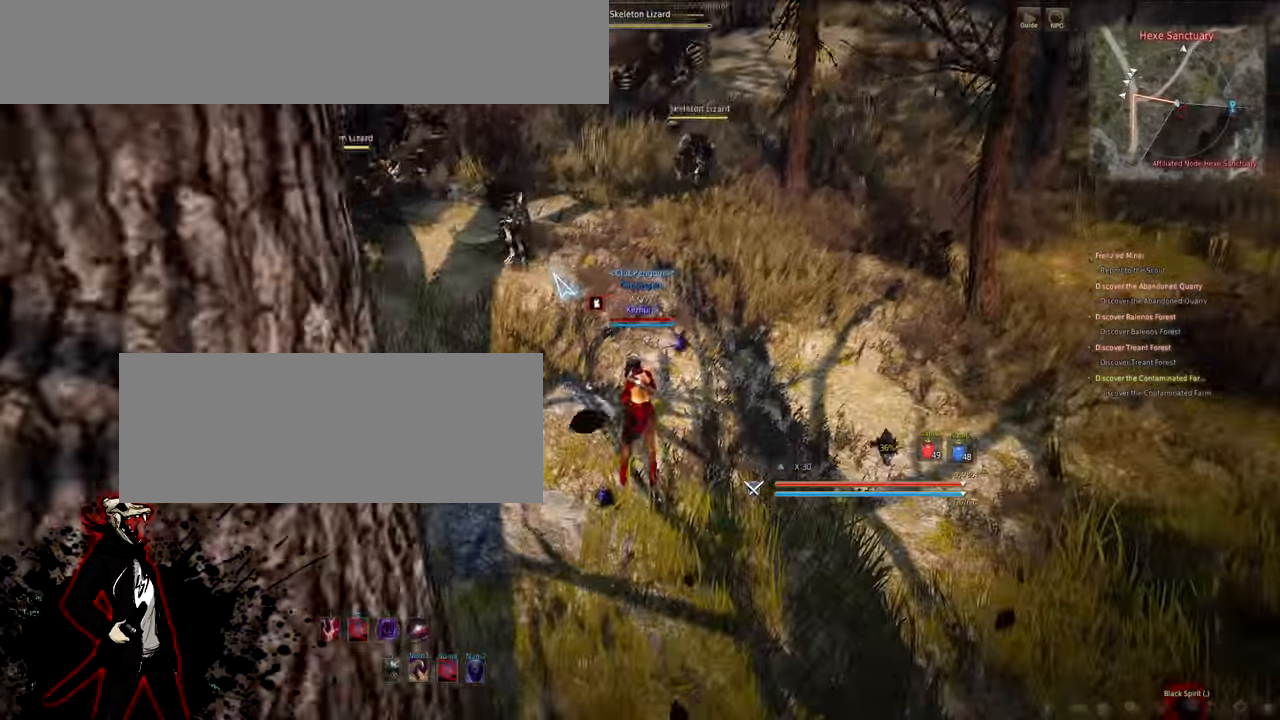
{"keys": [], "mouse": [], "events": [[383, "q", "up"]]}
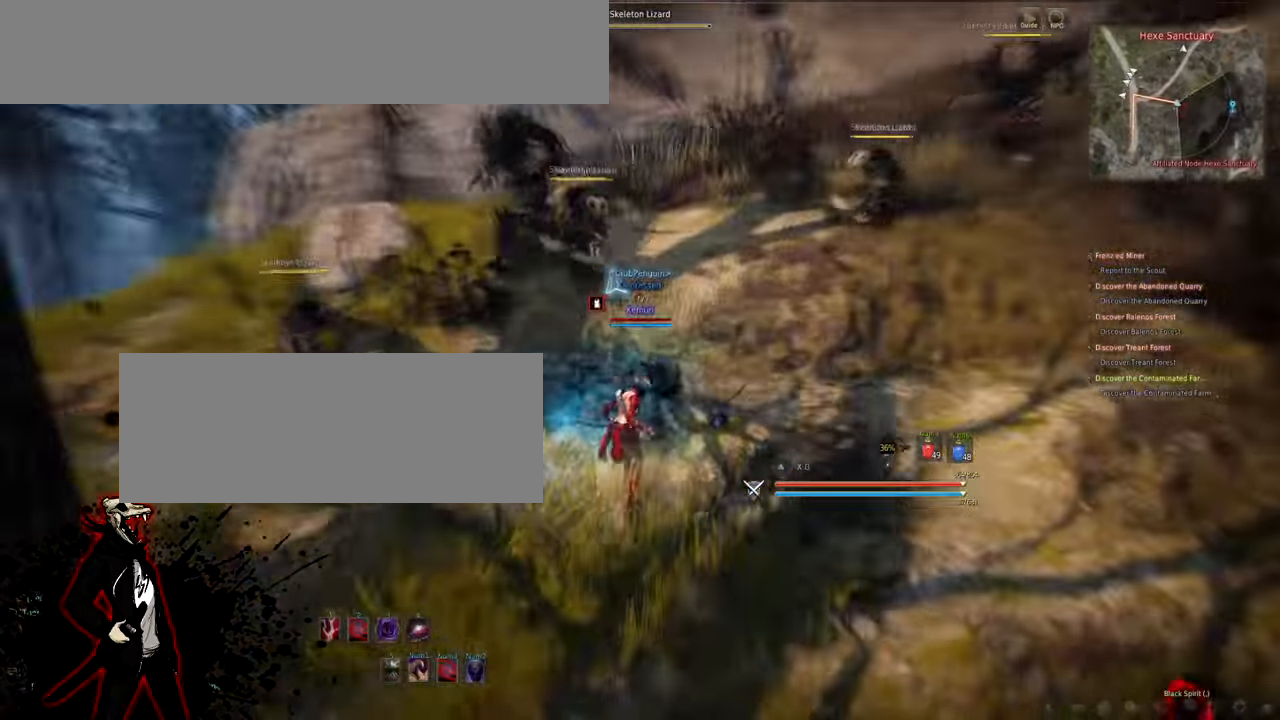
{"keys": [], "mouse": [], "events": []}
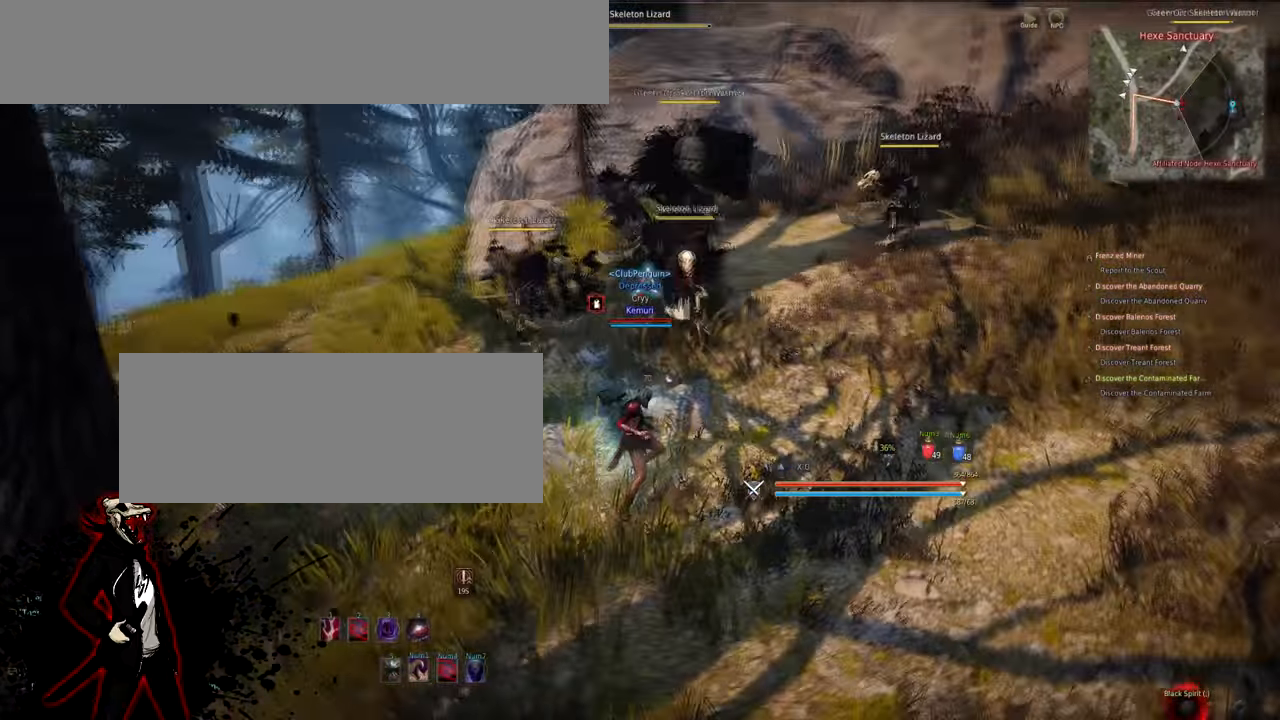
{"keys": ["s"], "mouse": ["left"], "events": [[350, "s", "down"], [450, "mouse_left", "down"]]}